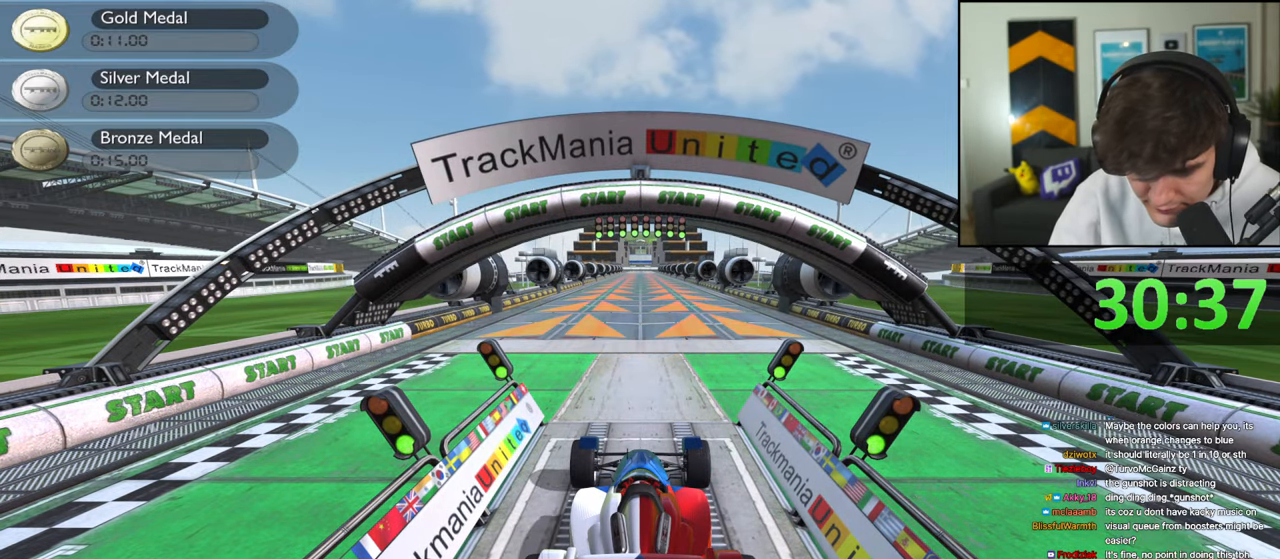
Gameplay with keyboard; each line is a JSON object with the keys held at the frame after it. "events" lists presses ("down") and releases ("up") of "brake", "down", "left", "right" and "up" between this image and that frame as [ms after this image, input, new state], when the widget could be followed in between. No other keys are recorded. Mouse input is not recorded. Key names are as the overlay labels them; some are game actions (e.g. jump) rather than physical keys.
{"keys": ["up"], "events": [[184, "up", "down"]]}
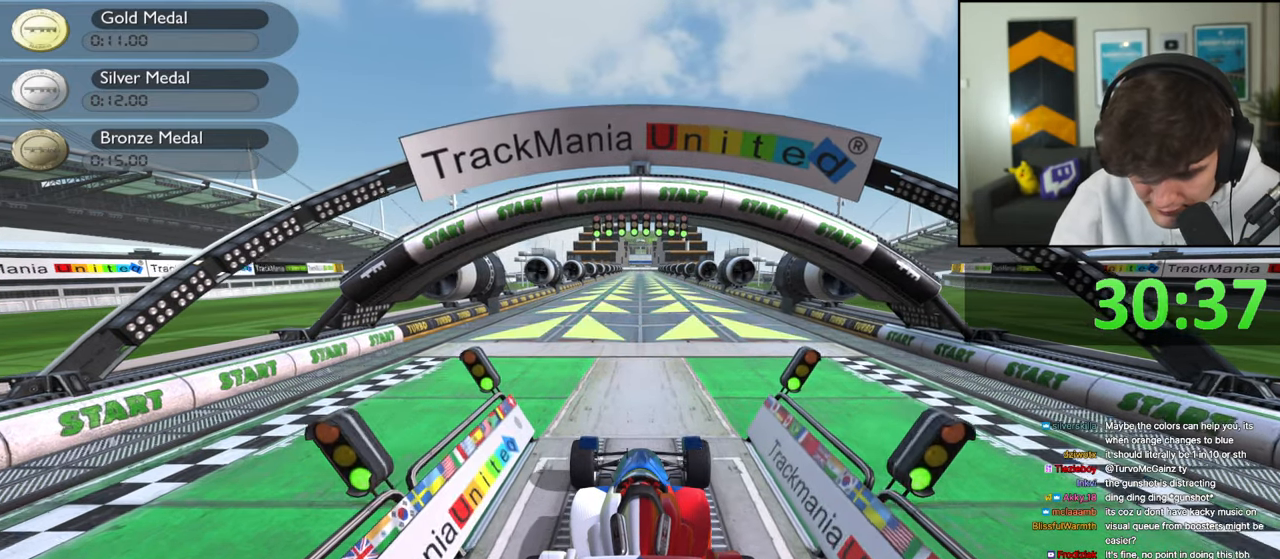
{"keys": ["up"], "events": []}
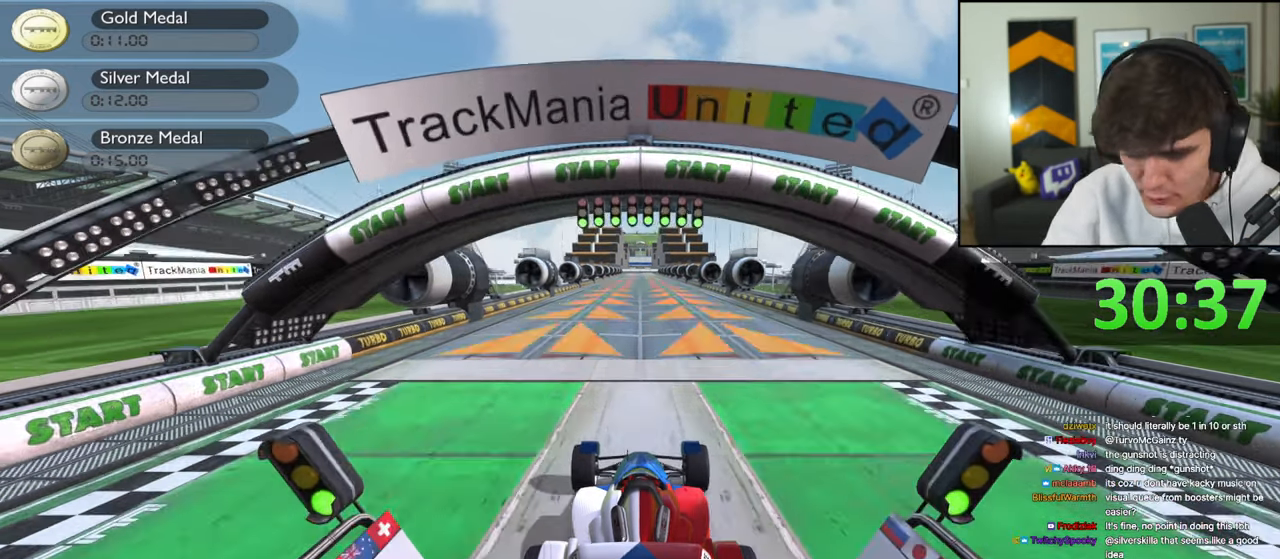
{"keys": ["up"], "events": []}
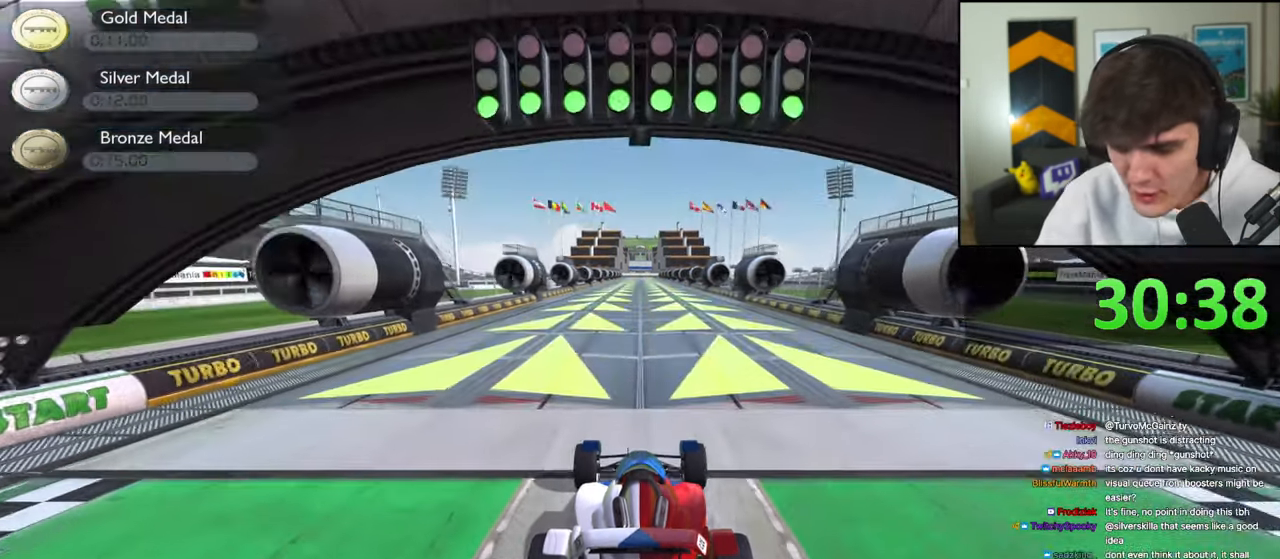
{"keys": ["up"], "events": []}
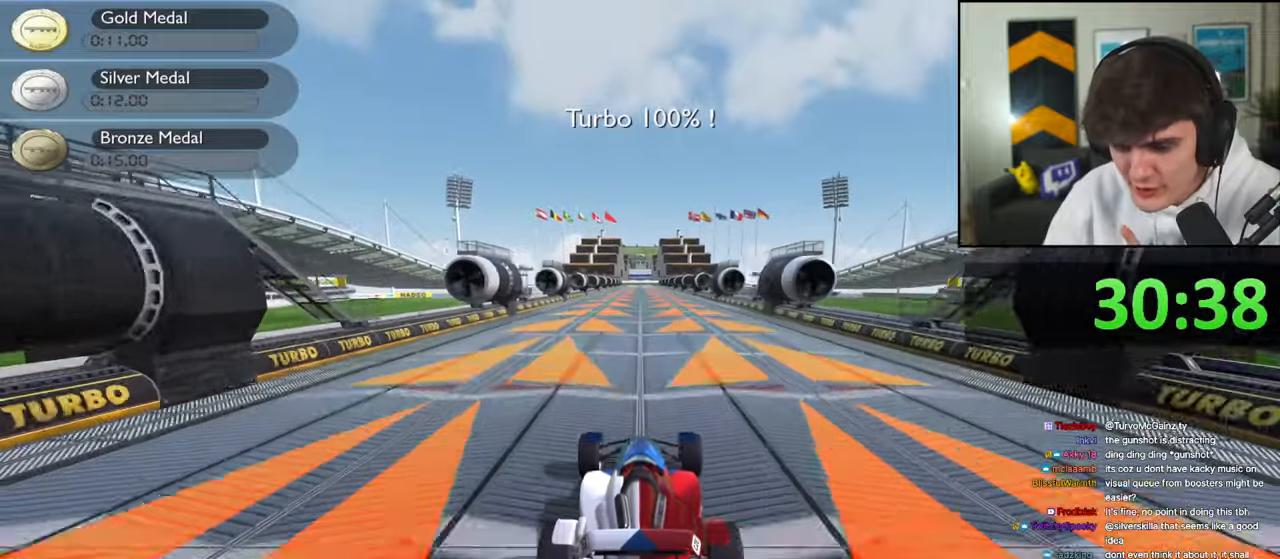
{"keys": ["up"], "events": []}
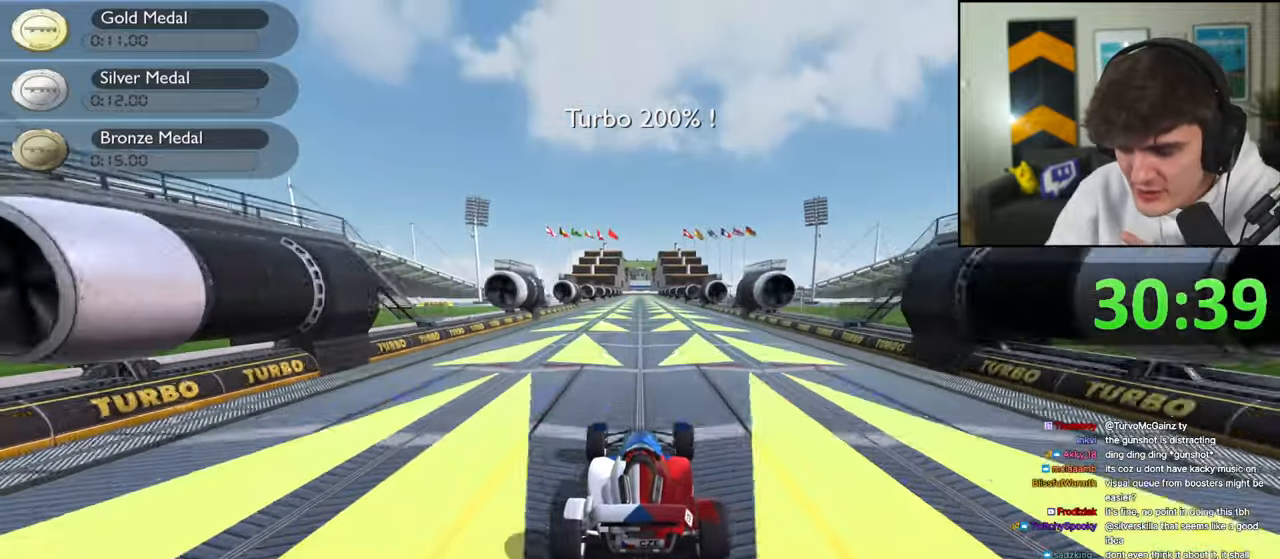
{"keys": ["up"], "events": []}
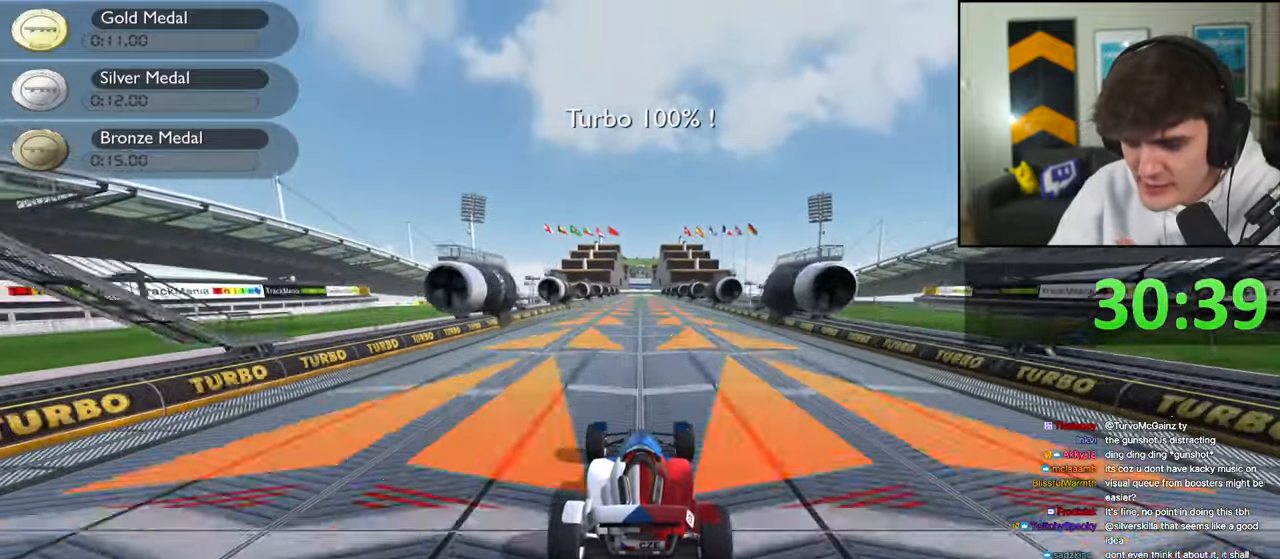
{"keys": [], "events": [[367, "up", "up"]]}
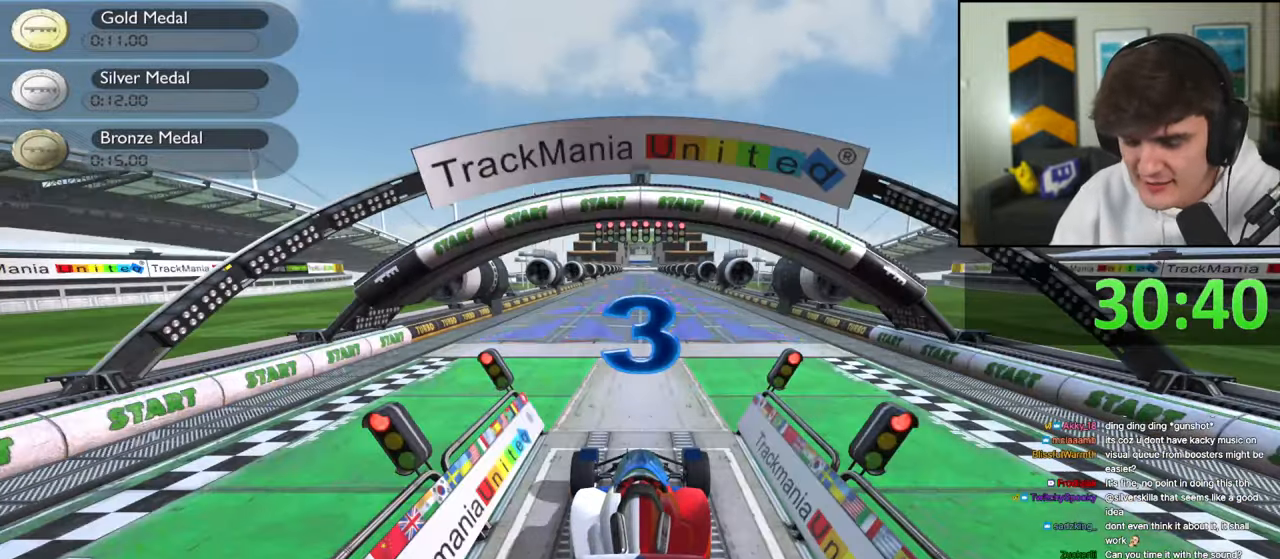
{"keys": [], "events": []}
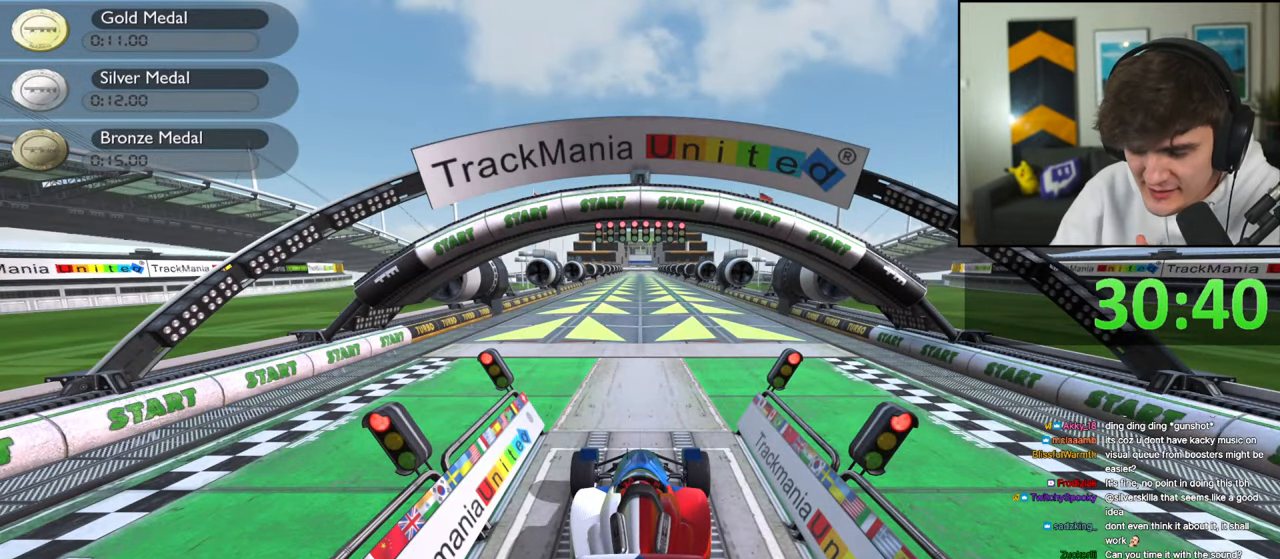
{"keys": [], "events": []}
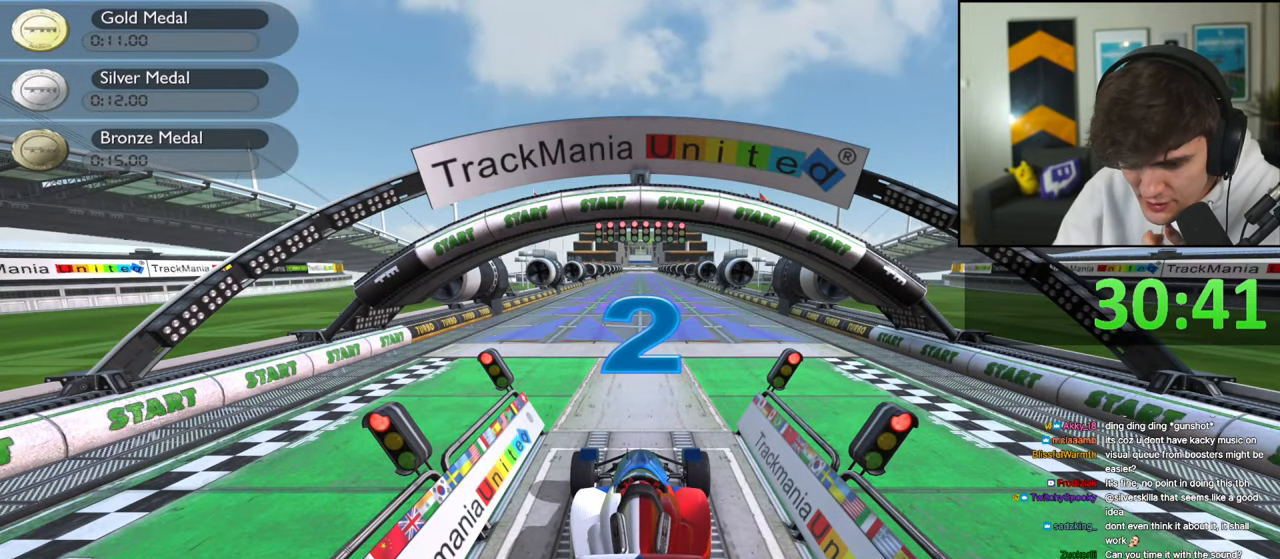
{"keys": [], "events": []}
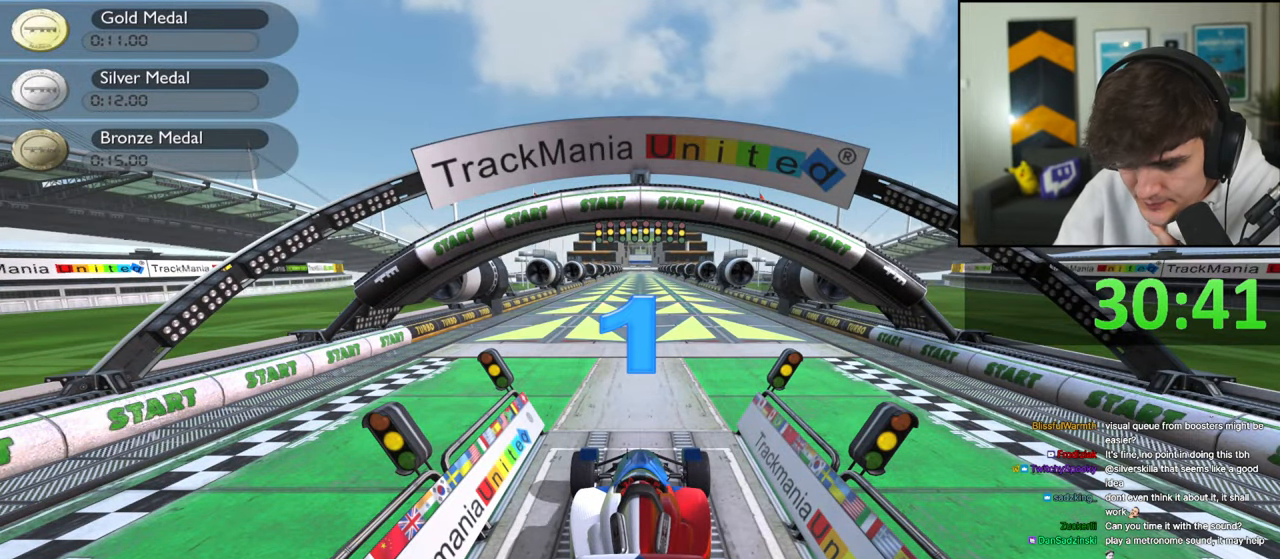
{"keys": [], "events": []}
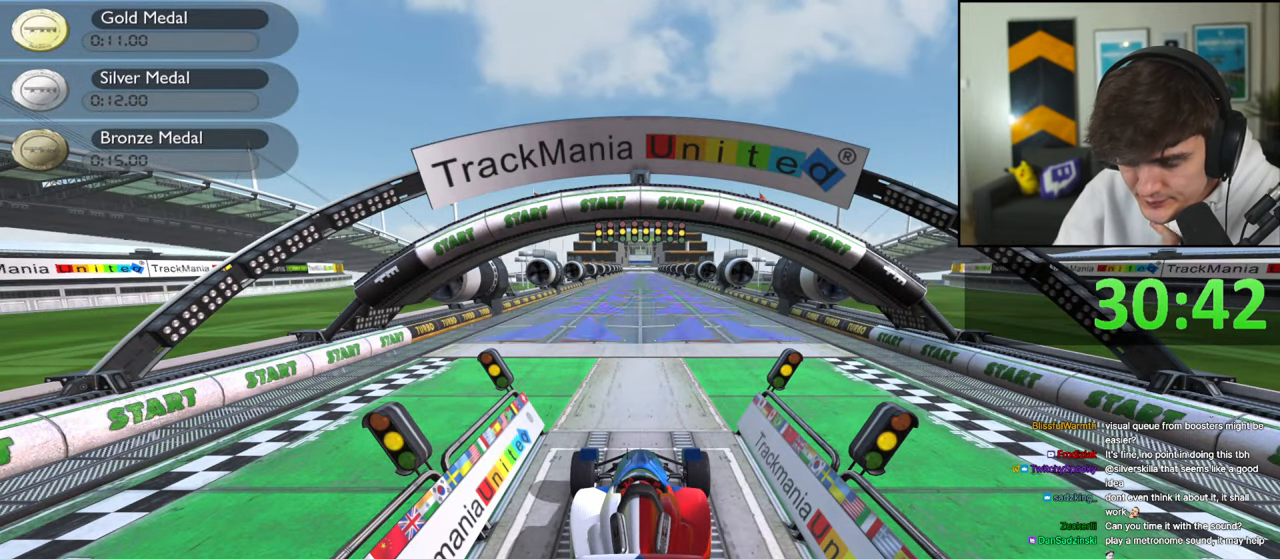
{"keys": [], "events": []}
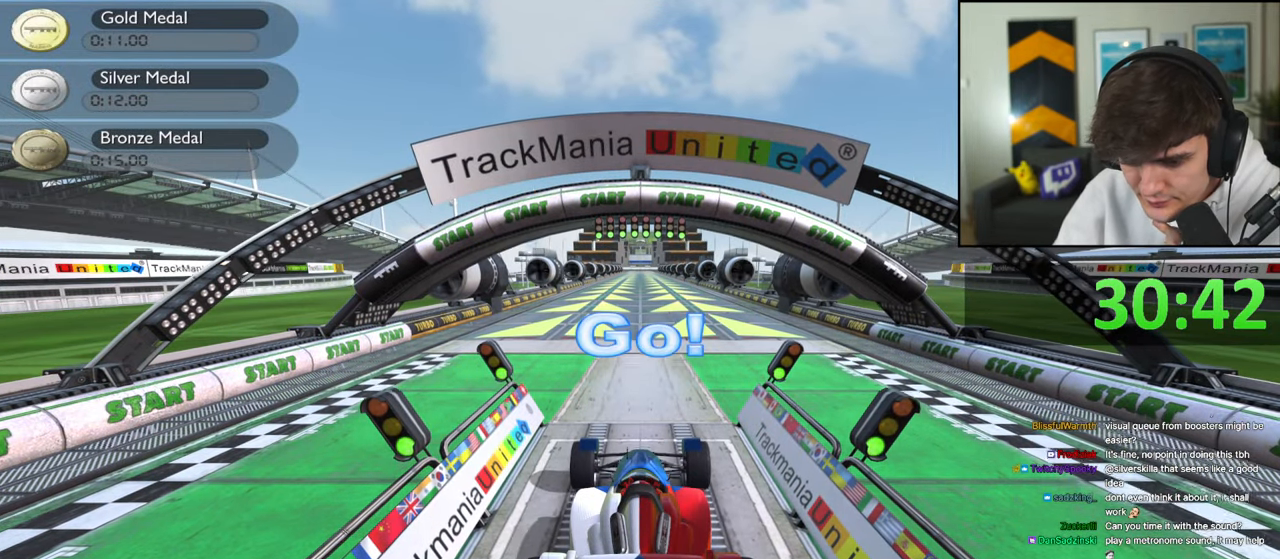
{"keys": [], "events": []}
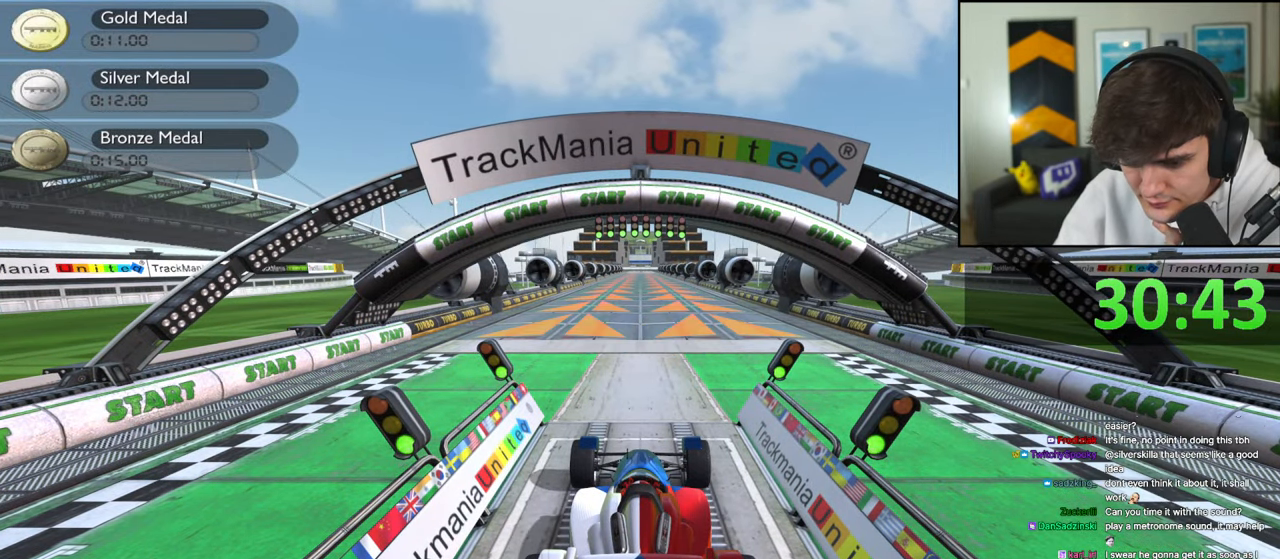
{"keys": ["up"], "events": [[150, "up", "down"]]}
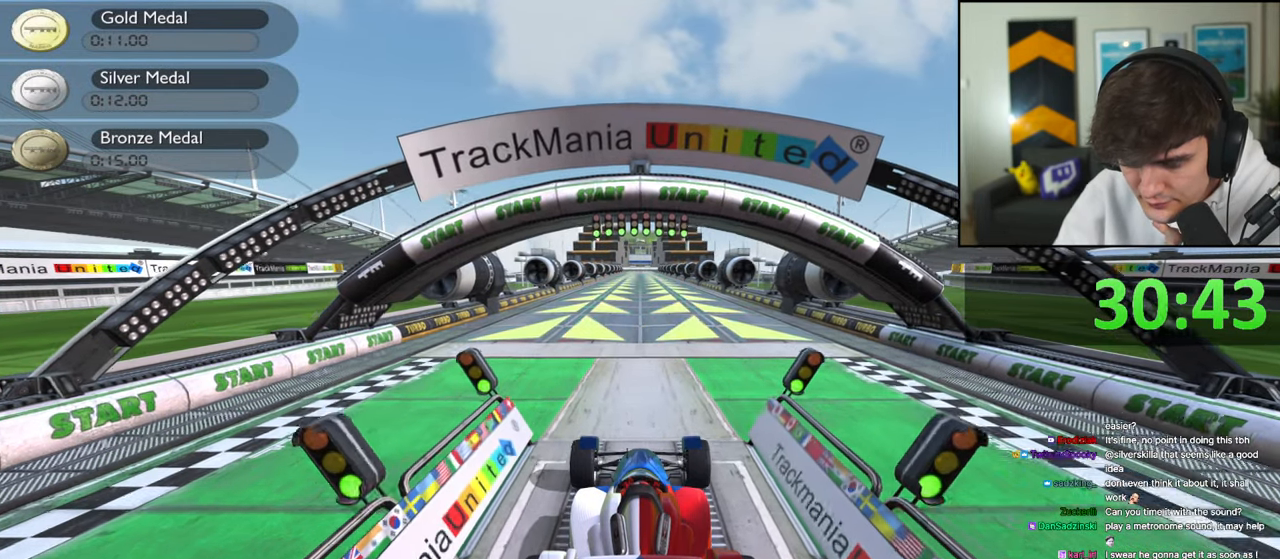
{"keys": ["up"], "events": []}
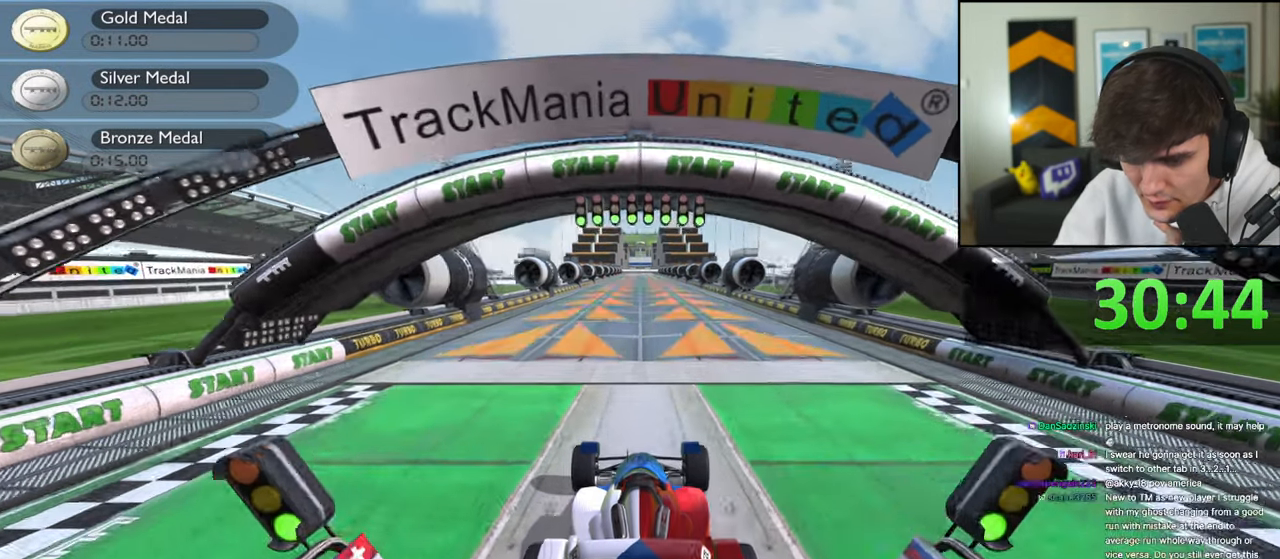
{"keys": ["up"], "events": []}
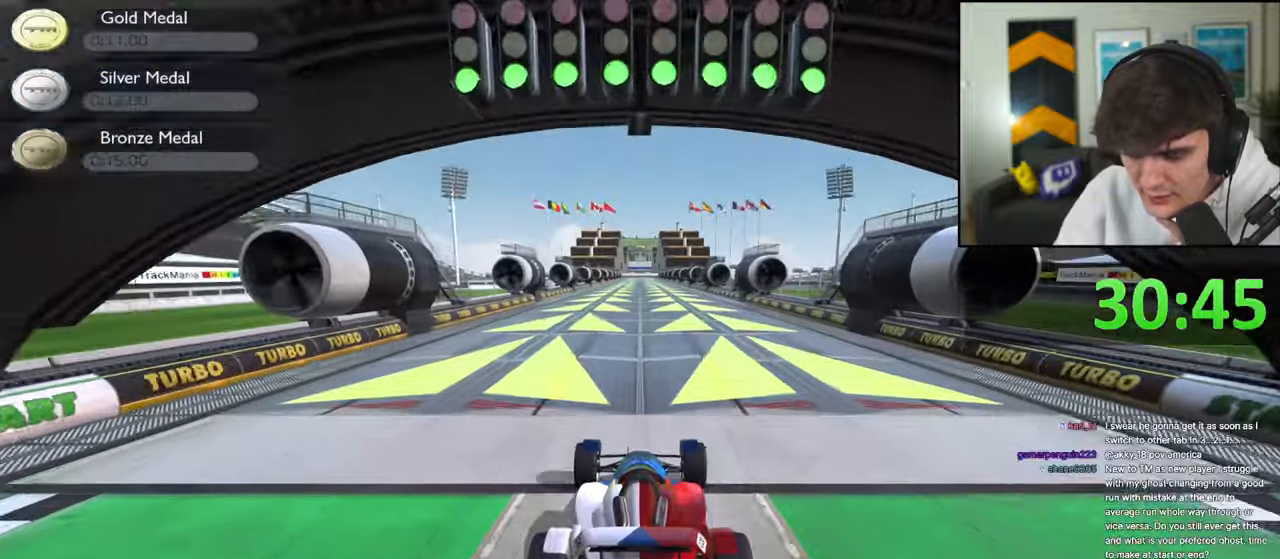
{"keys": ["up"], "events": []}
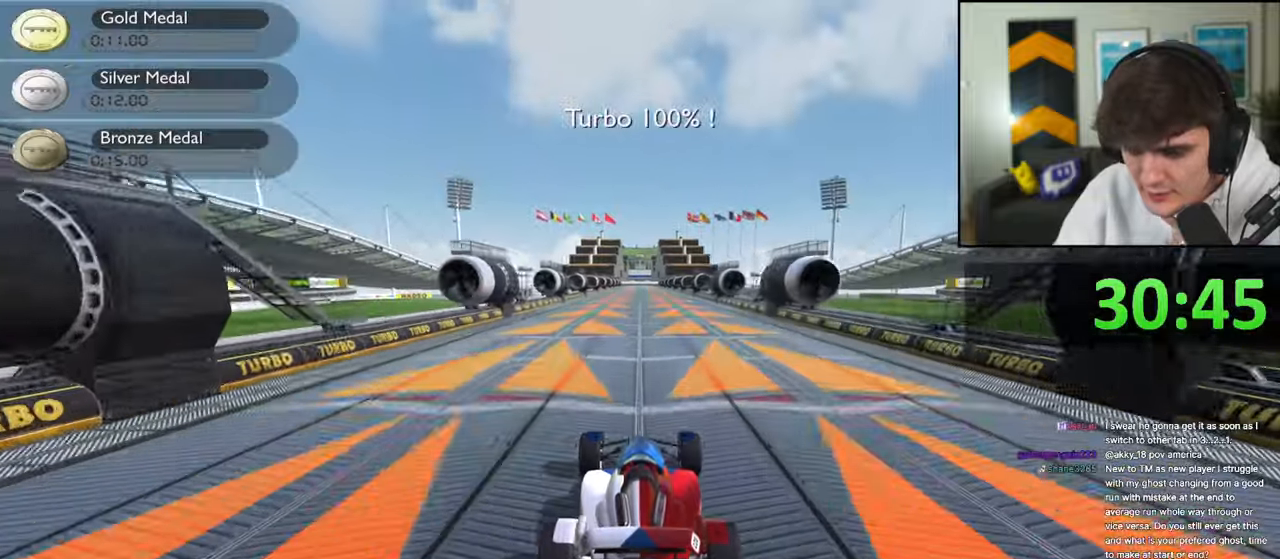
{"keys": ["up"], "events": []}
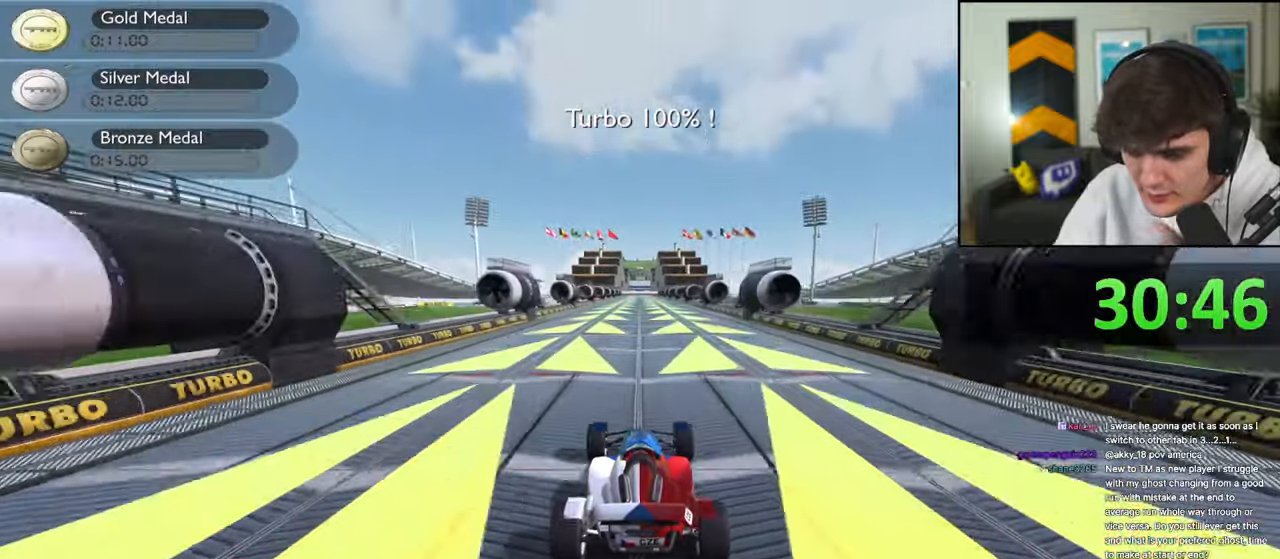
{"keys": ["up"], "events": []}
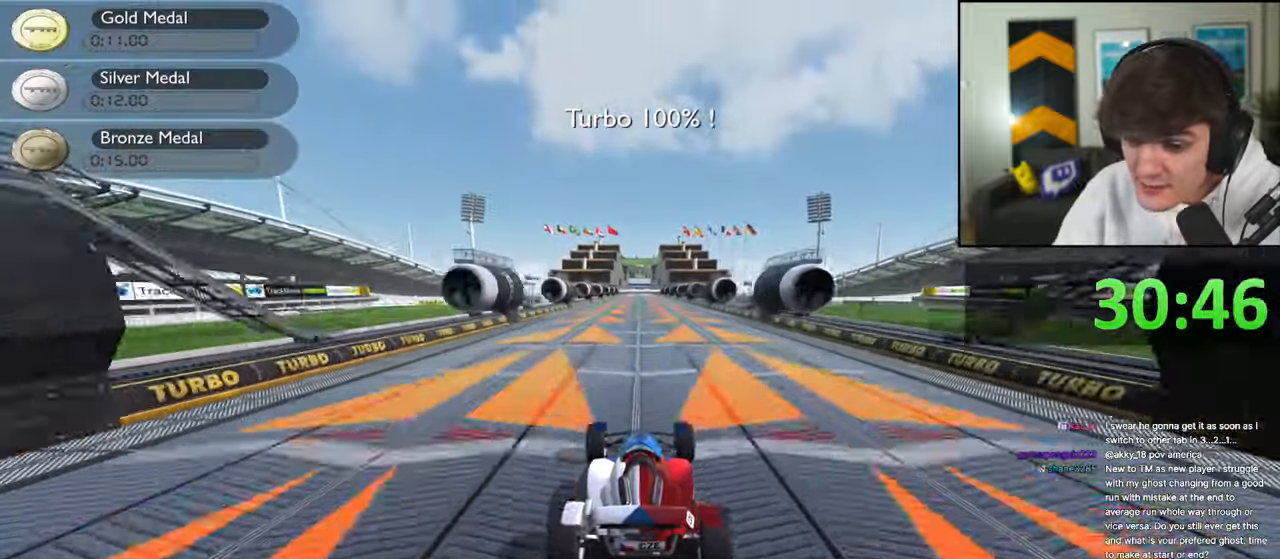
{"keys": ["up"], "events": []}